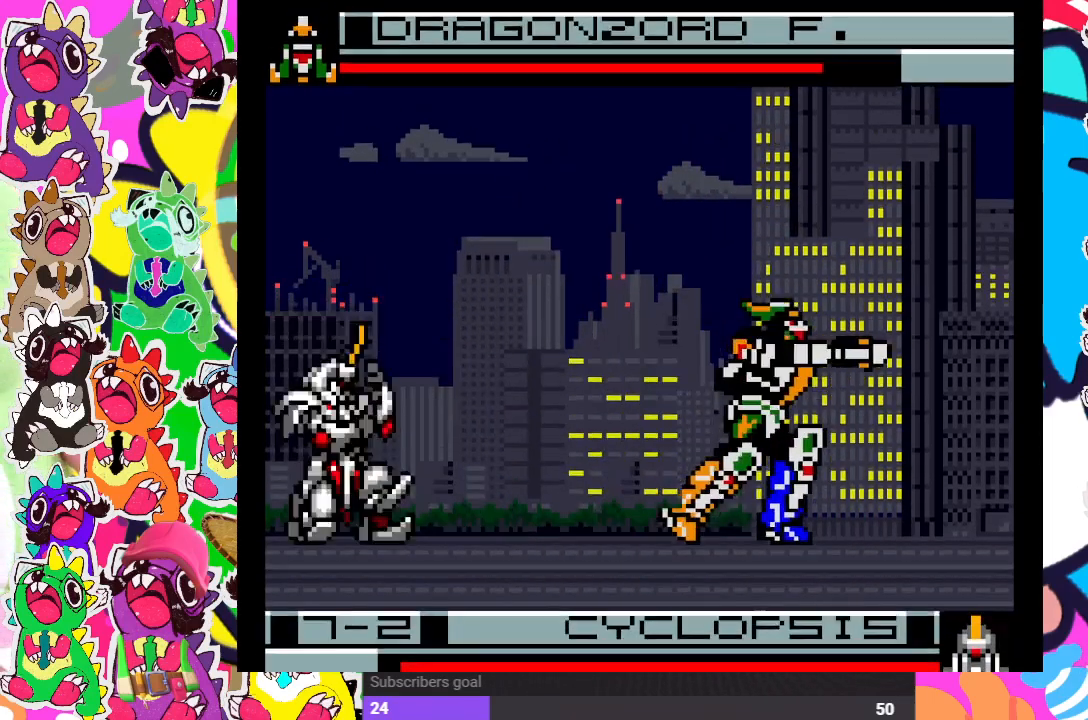
Gameplay with a controller (PlayStation layout); each line is a JSON object with the inputs held at the frame after it. "events" lists button and stick changes between this image and that frame as [ms after this image, input, new state], when the widget could be followed in between. Not read: L3 R3.
{"buttons": ["DPAD_RIGHT"], "left_stick": "center", "right_stick": "center", "events": [[50, "DPAD_LEFT", "up"], [217, "DPAD_RIGHT", "down"]]}
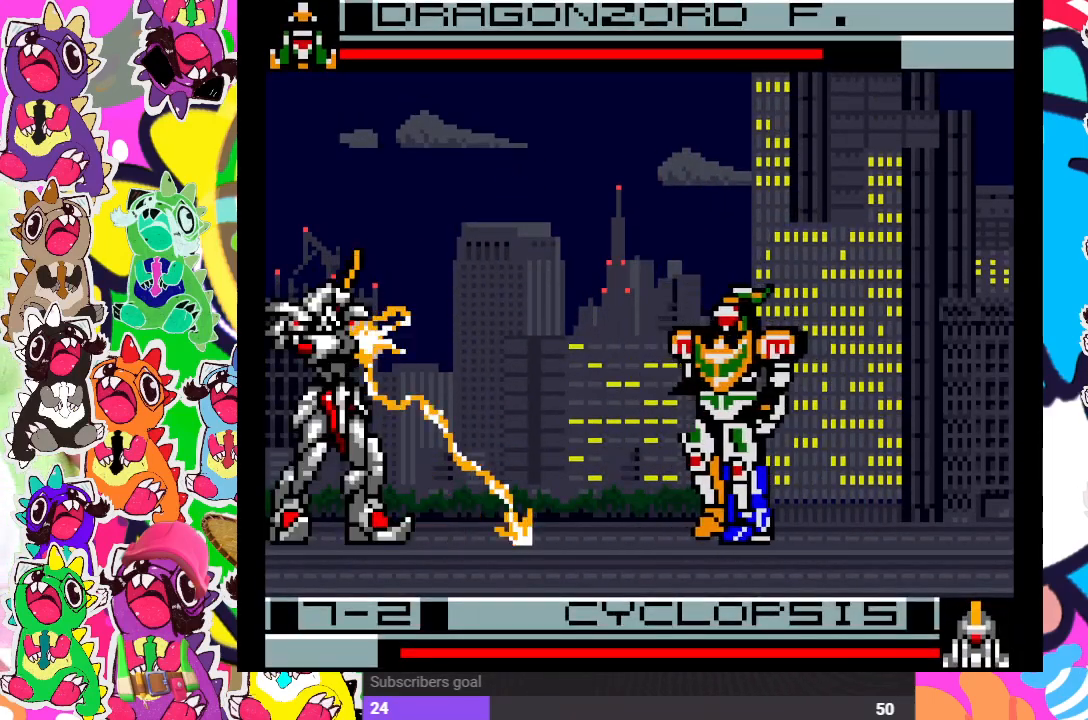
{"buttons": ["DPAD_RIGHT"], "left_stick": "center", "right_stick": "center", "events": []}
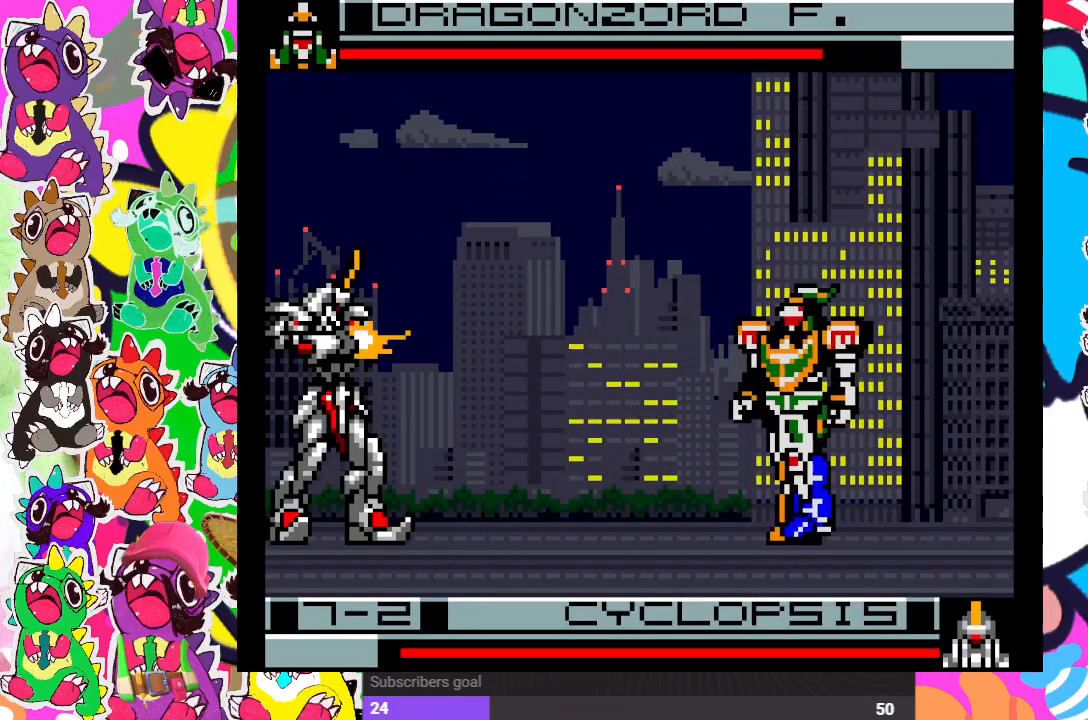
{"buttons": ["DPAD_RIGHT"], "left_stick": "center", "right_stick": "center", "events": []}
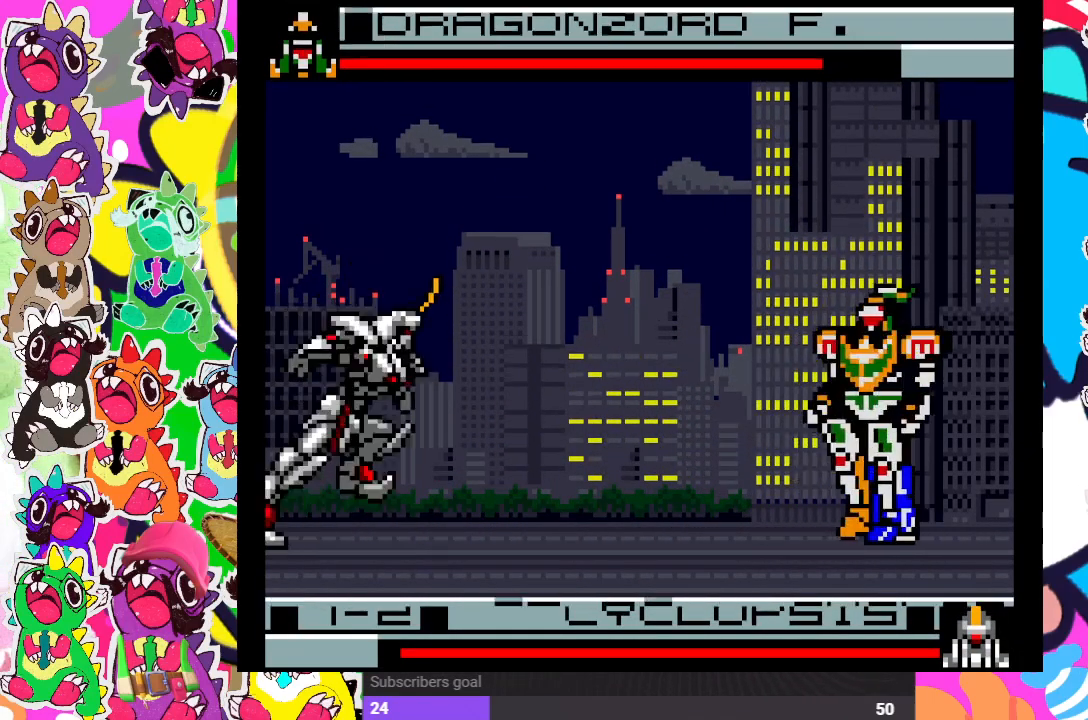
{"buttons": ["DPAD_RIGHT"], "left_stick": "center", "right_stick": "center", "events": [[350, "CROSS", "down"], [350, "SQUARE", "down"], [450, "CROSS", "up"], [450, "SQUARE", "up"]]}
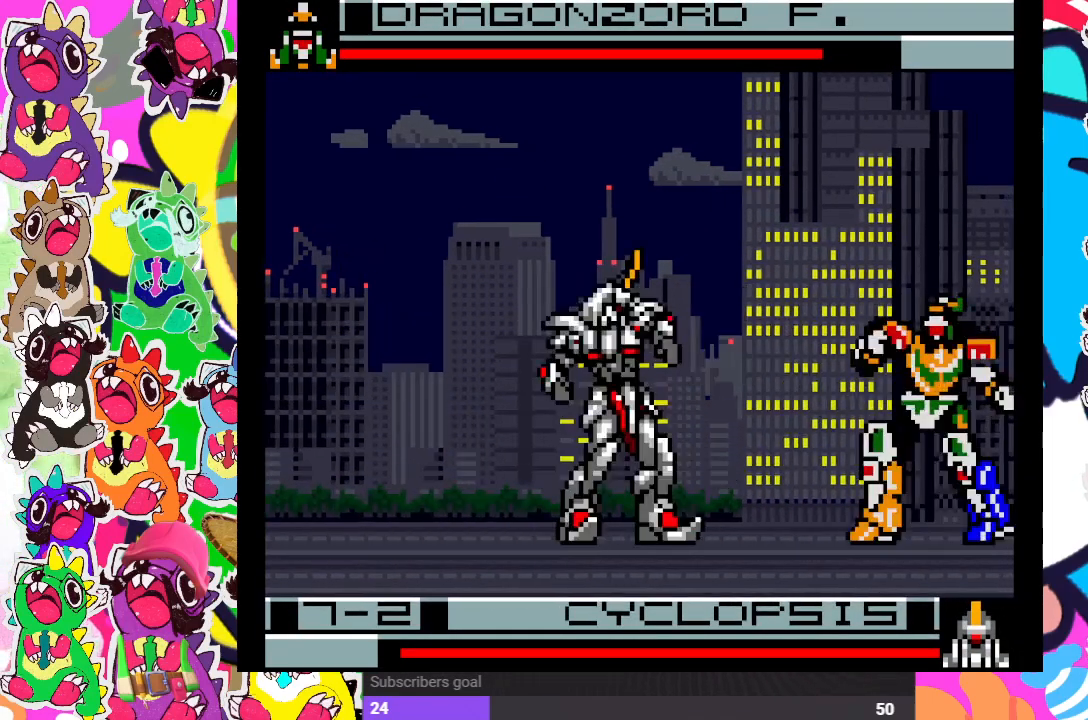
{"buttons": ["DPAD_RIGHT"], "left_stick": "center", "right_stick": "center", "events": []}
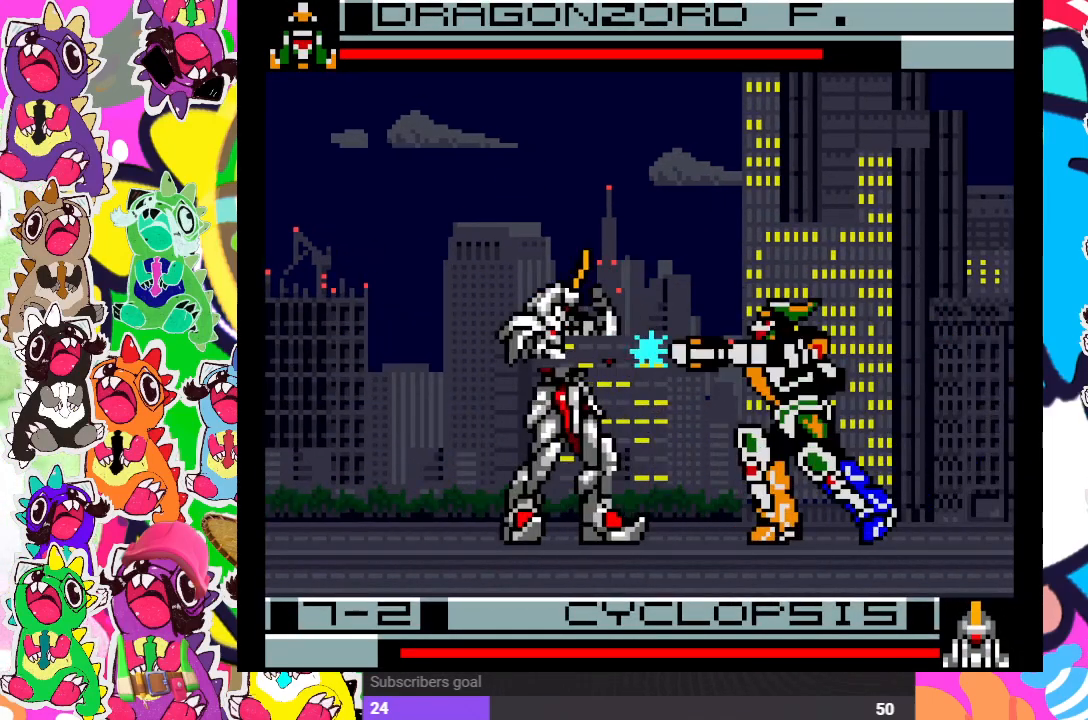
{"buttons": ["DPAD_RIGHT"], "left_stick": "center", "right_stick": "center", "events": []}
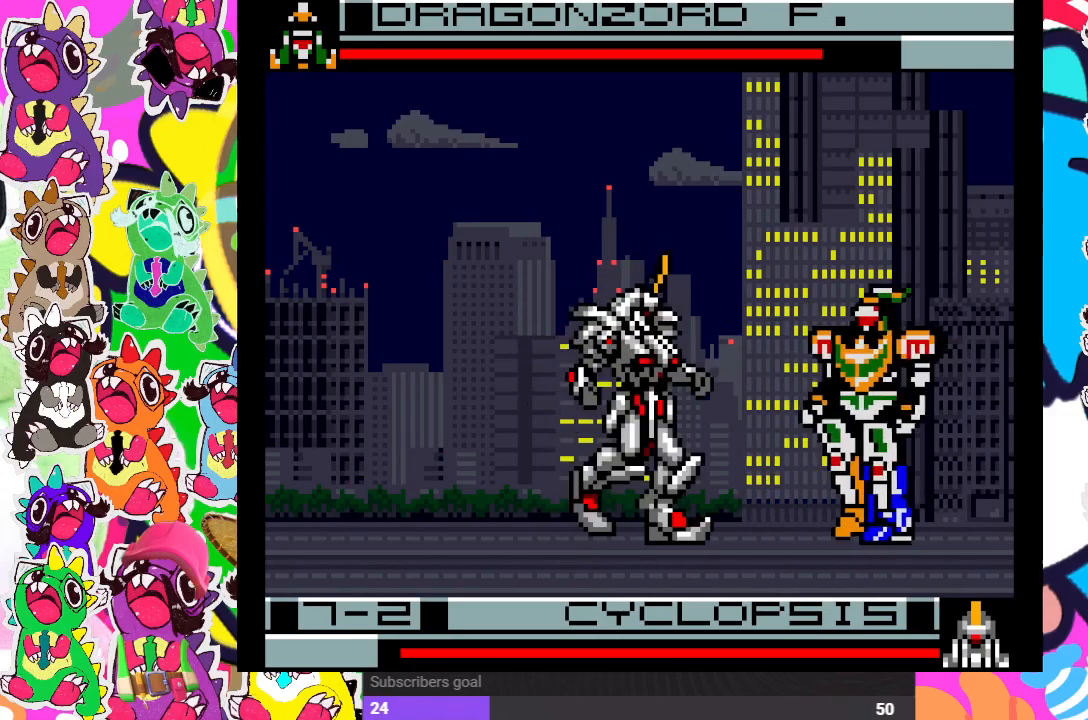
{"buttons": ["DPAD_RIGHT"], "left_stick": "center", "right_stick": "center", "events": []}
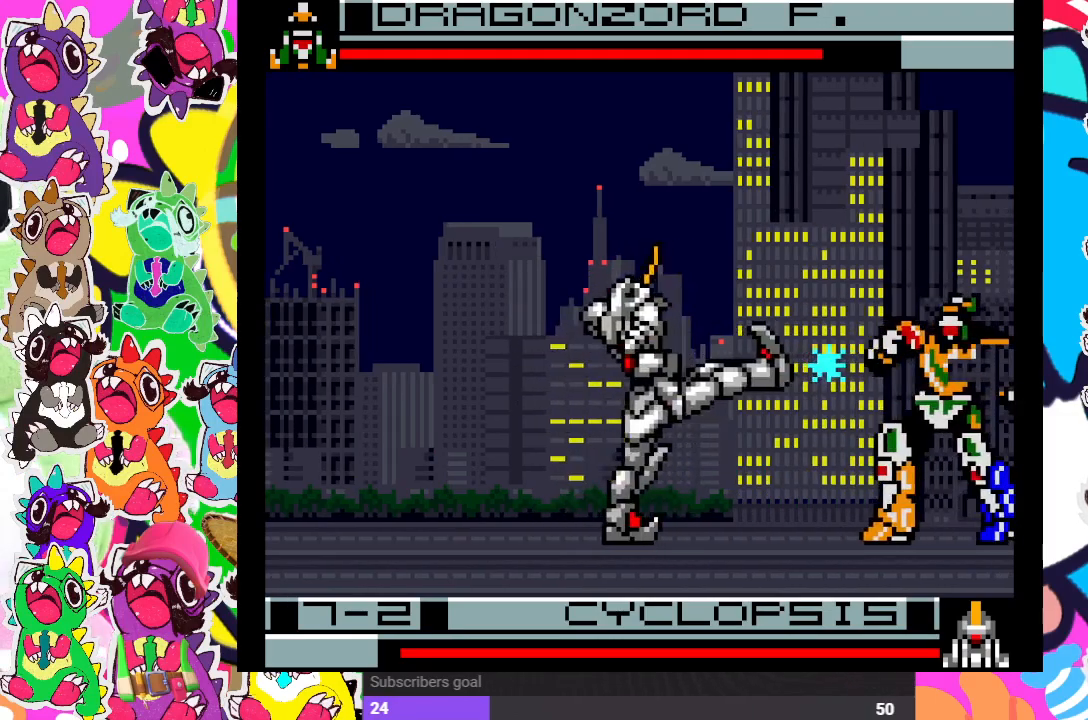
{"buttons": ["DPAD_RIGHT"], "left_stick": "center", "right_stick": "center", "events": [[217, "CROSS", "down"], [217, "SQUARE", "down"], [350, "CROSS", "up"], [350, "SQUARE", "up"]]}
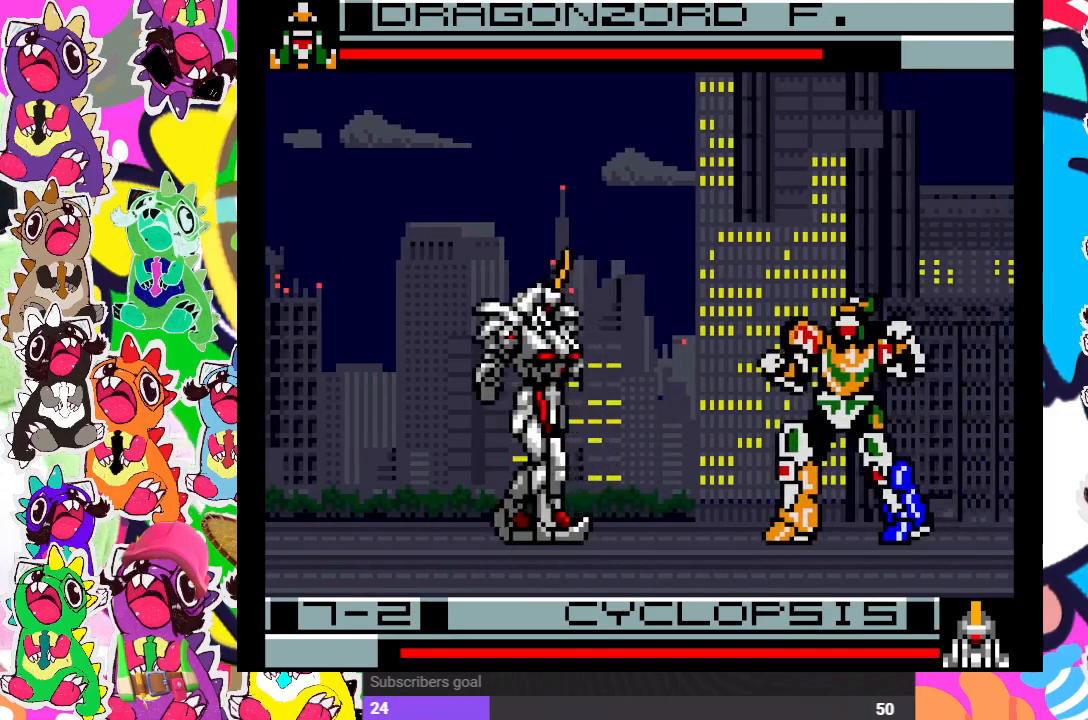
{"buttons": ["DPAD_RIGHT"], "left_stick": "center", "right_stick": "center", "events": []}
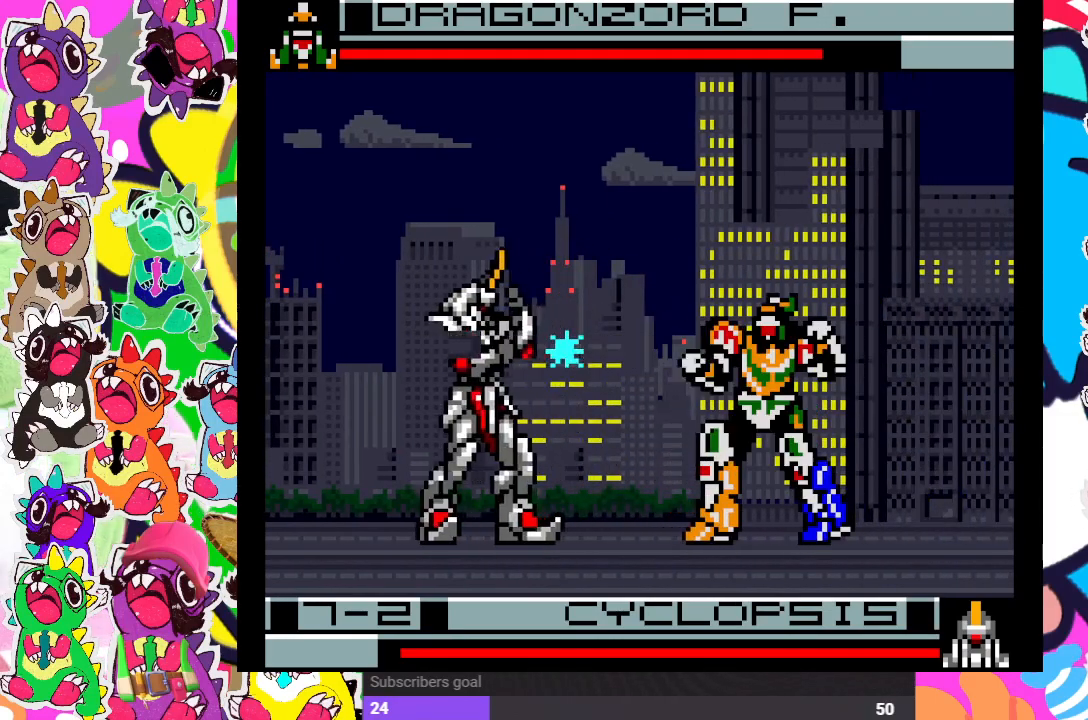
{"buttons": ["DPAD_RIGHT"], "left_stick": "center", "right_stick": "center", "events": []}
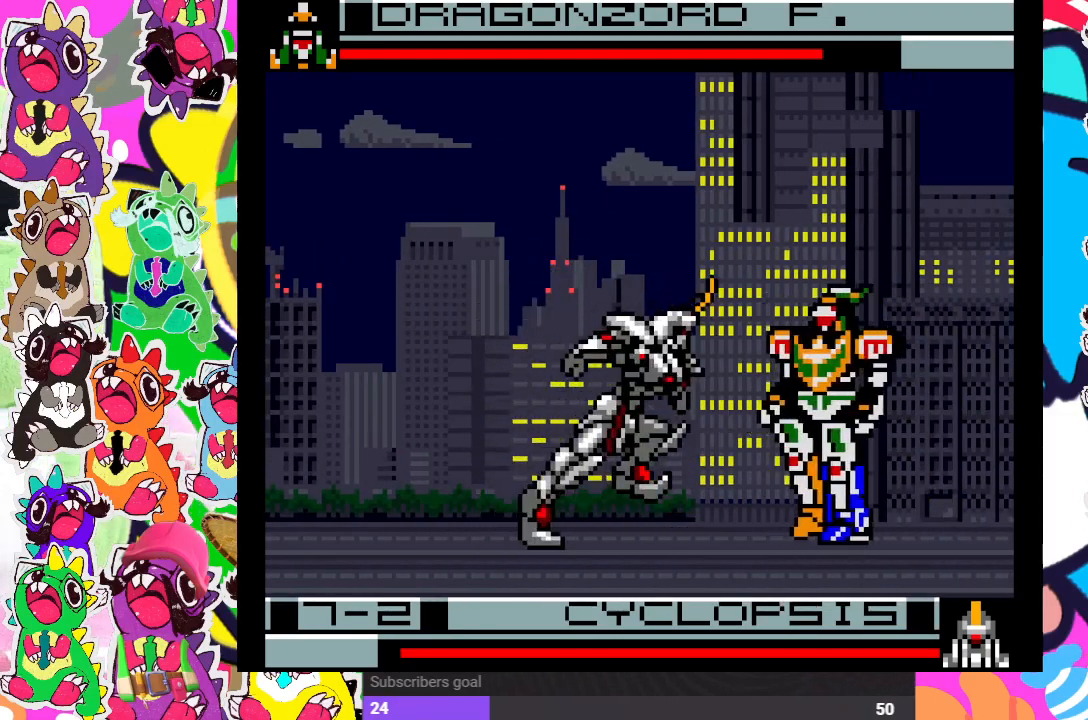
{"buttons": ["DPAD_RIGHT"], "left_stick": "center", "right_stick": "center", "events": []}
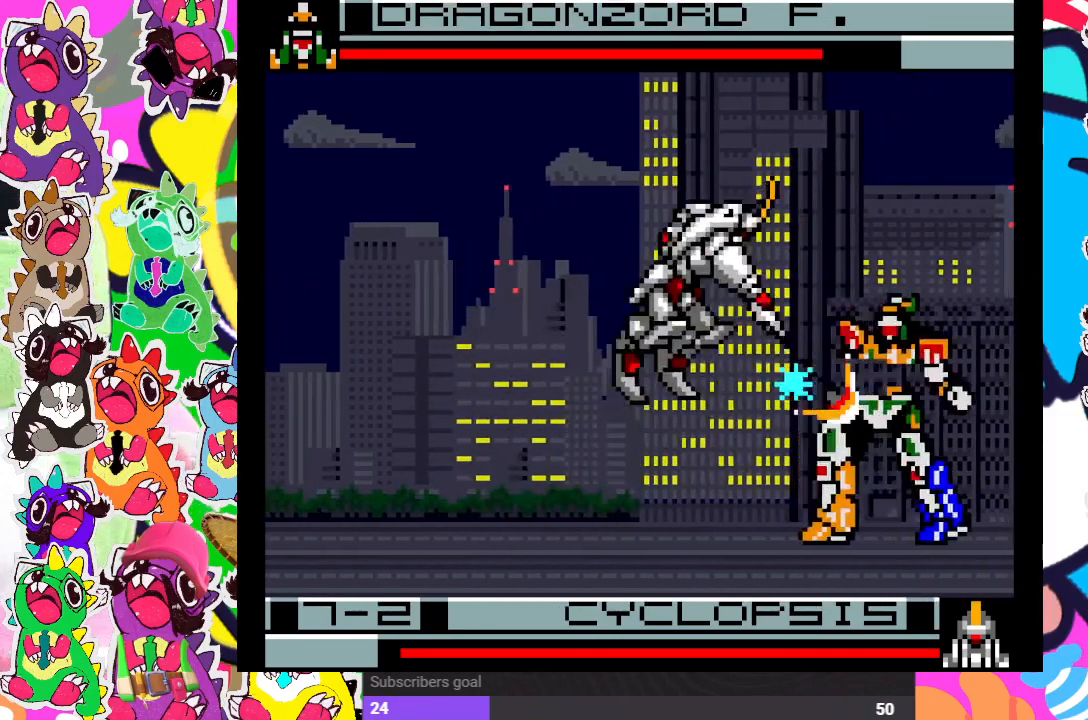
{"buttons": ["DPAD_RIGHT"], "left_stick": "center", "right_stick": "center", "events": [[167, "CROSS", "down"], [167, "SQUARE", "down"], [300, "SQUARE", "up"], [333, "CROSS", "up"]]}
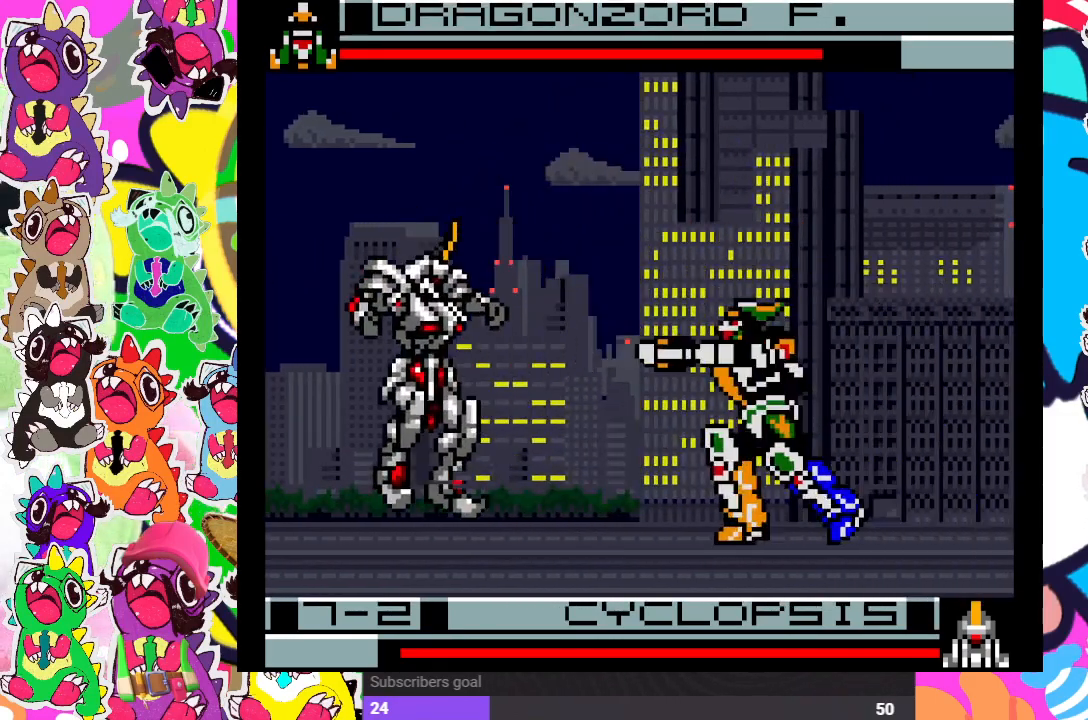
{"buttons": ["DPAD_RIGHT"], "left_stick": "center", "right_stick": "center", "events": []}
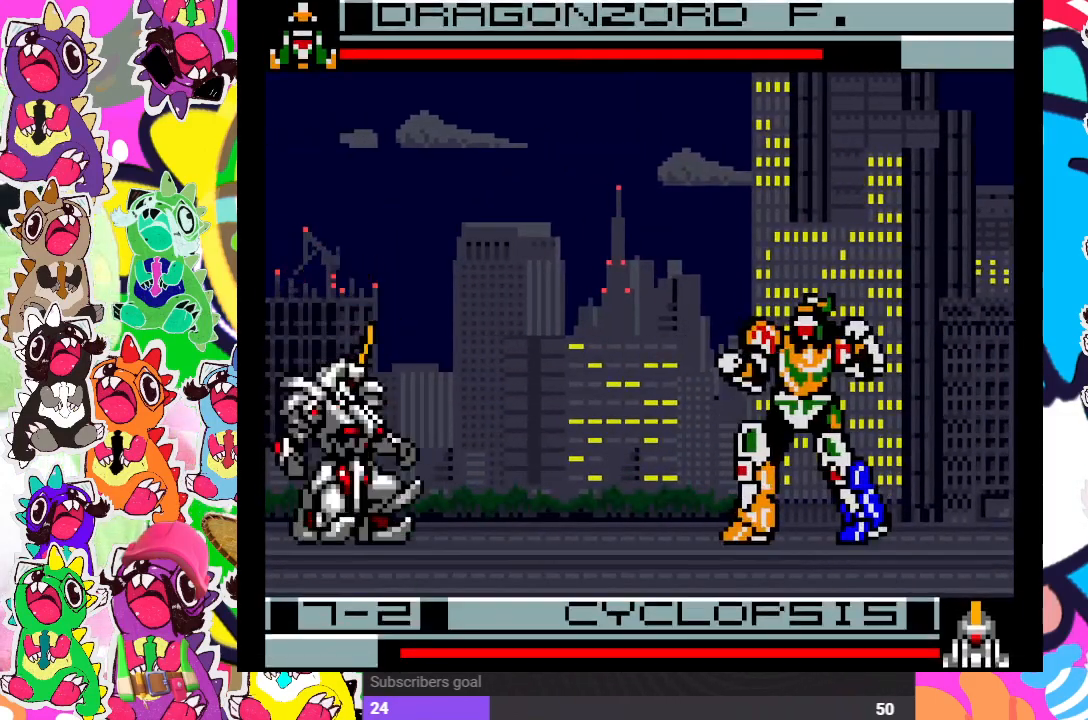
{"buttons": ["DPAD_RIGHT"], "left_stick": "center", "right_stick": "center", "events": []}
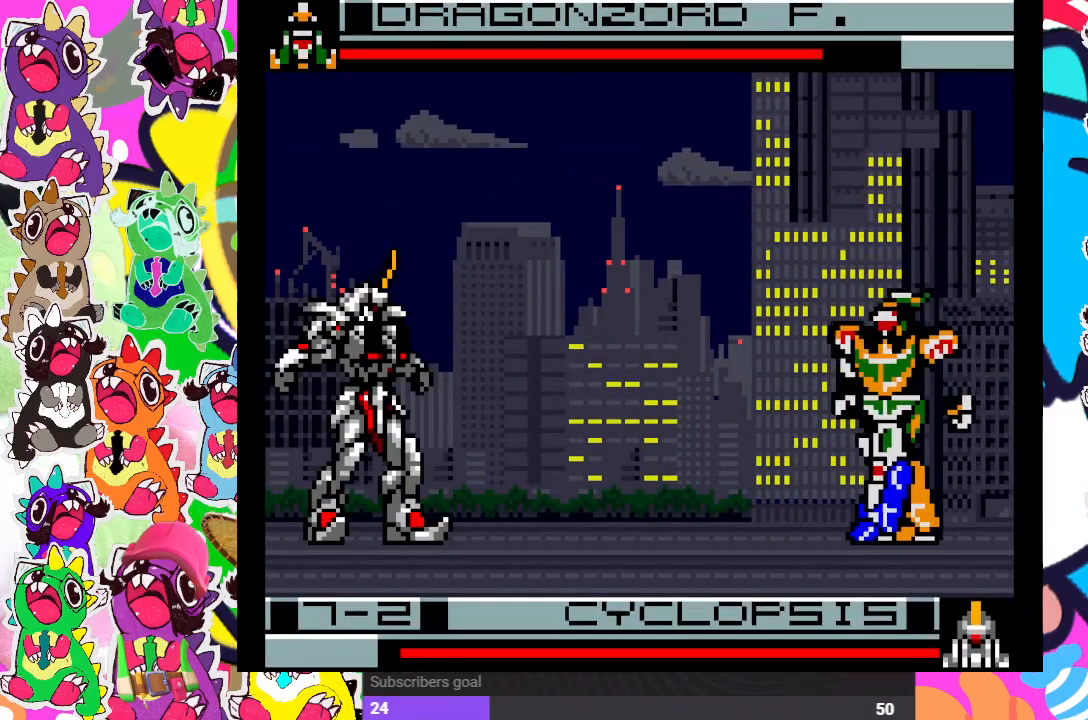
{"buttons": ["DPAD_RIGHT"], "left_stick": "center", "right_stick": "center", "events": []}
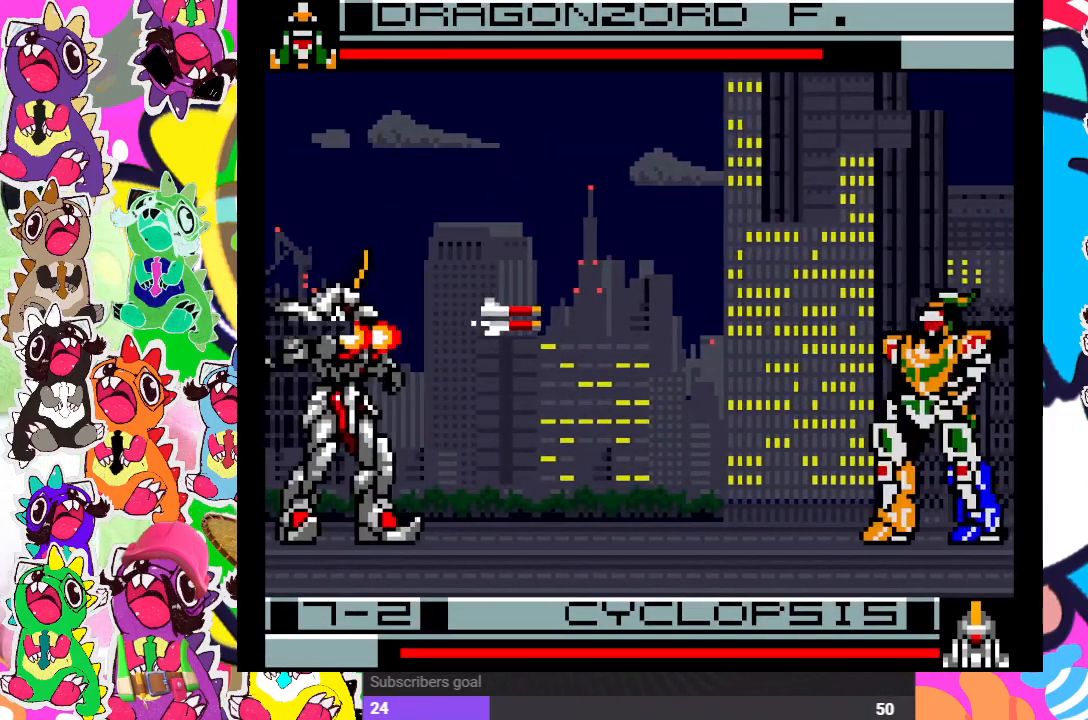
{"buttons": ["DPAD_RIGHT"], "left_stick": "center", "right_stick": "center", "events": []}
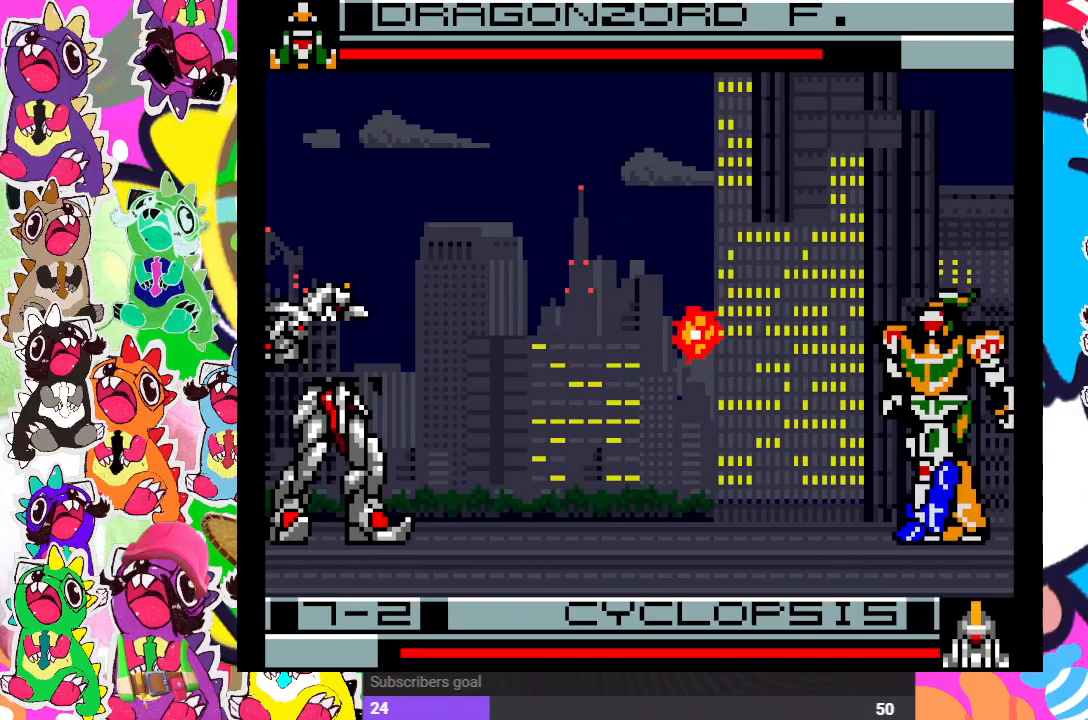
{"buttons": ["DPAD_RIGHT"], "left_stick": "center", "right_stick": "center", "events": []}
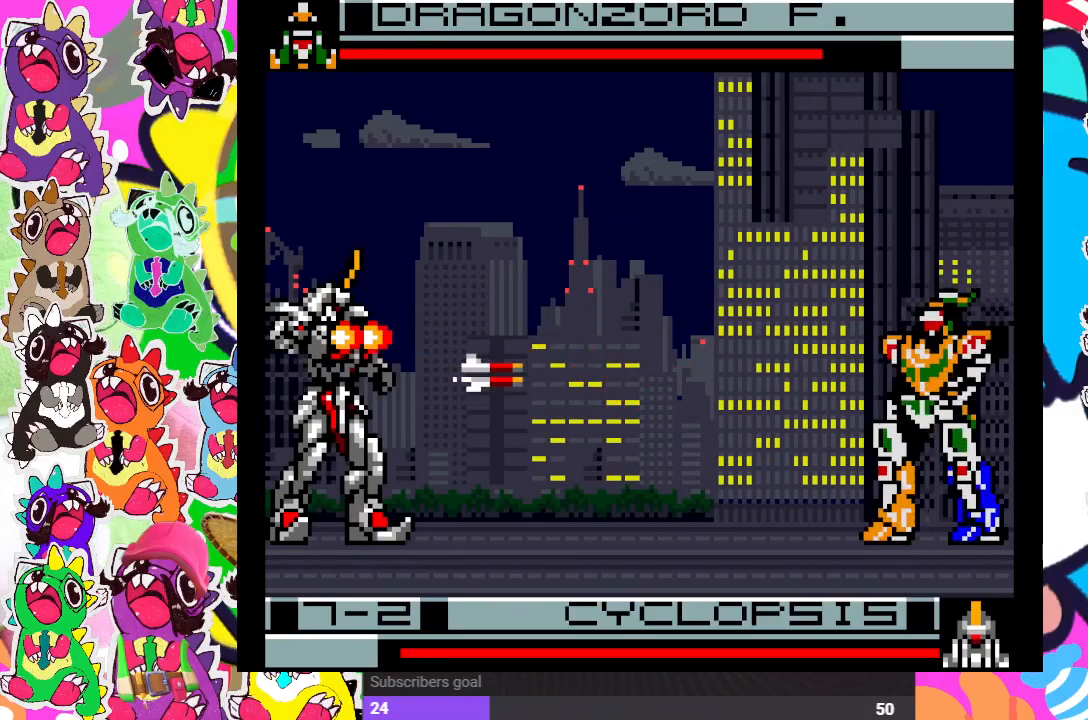
{"buttons": ["DPAD_RIGHT"], "left_stick": "center", "right_stick": "center", "events": []}
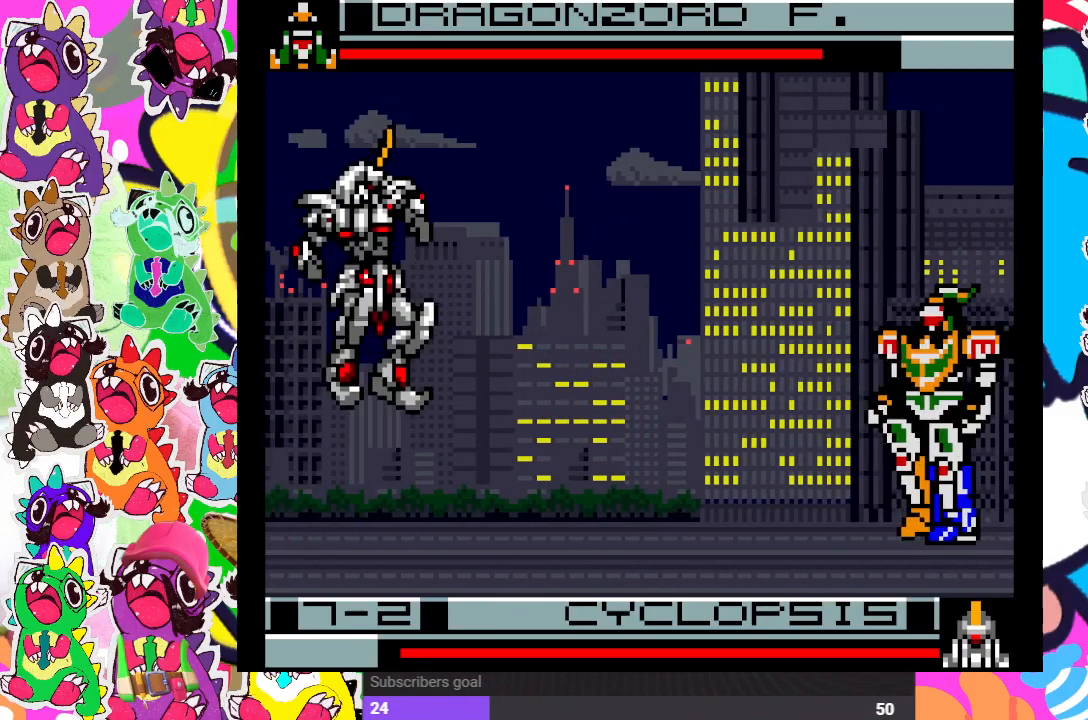
{"buttons": ["CROSS", "SQUARE", "DPAD_RIGHT"], "left_stick": "center", "right_stick": "center", "events": [[417, "CROSS", "down"], [417, "SQUARE", "down"]]}
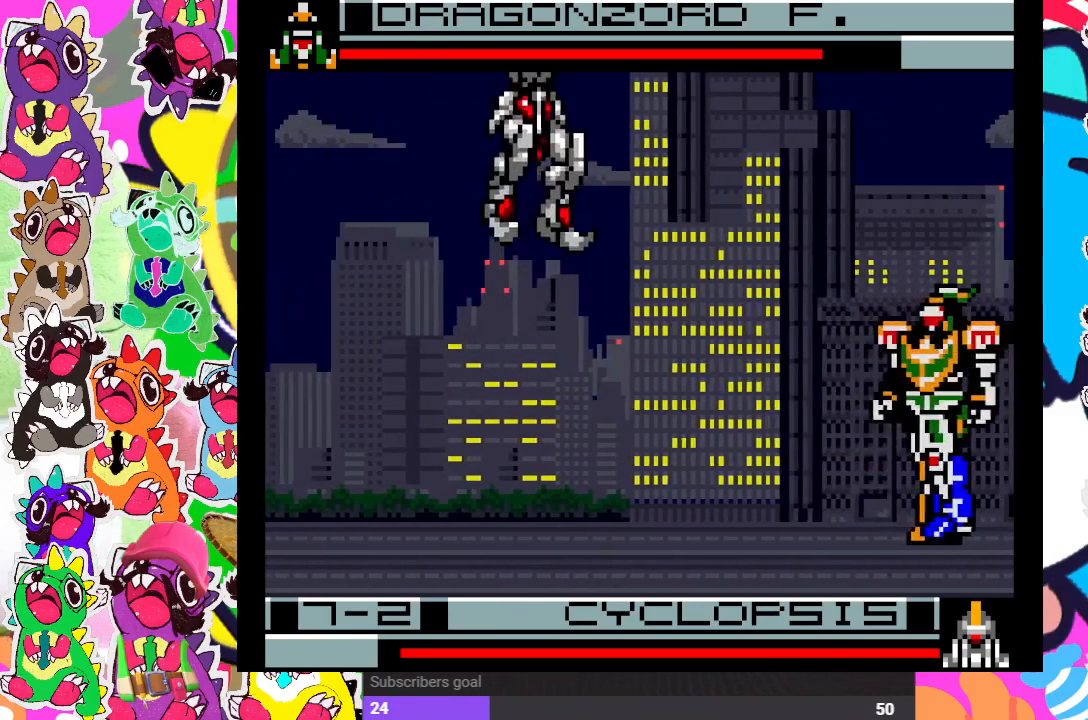
{"buttons": ["DPAD_RIGHT"], "left_stick": "center", "right_stick": "center", "events": [[17, "SQUARE", "up"], [33, "CROSS", "up"]]}
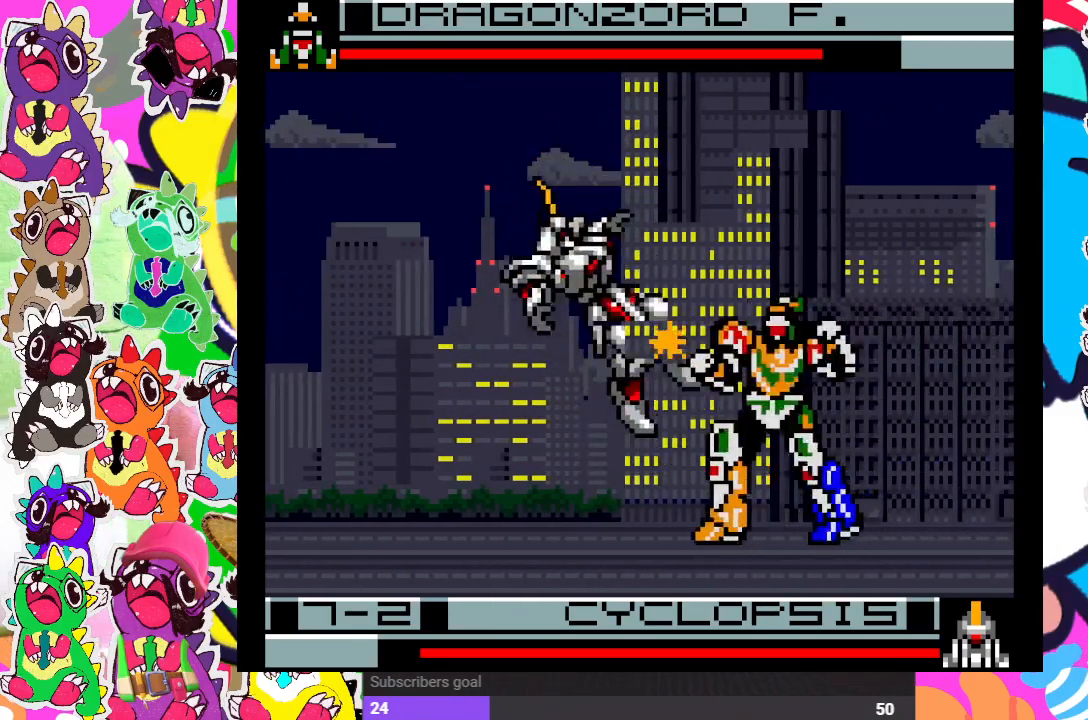
{"buttons": ["DPAD_RIGHT"], "left_stick": "center", "right_stick": "center", "events": []}
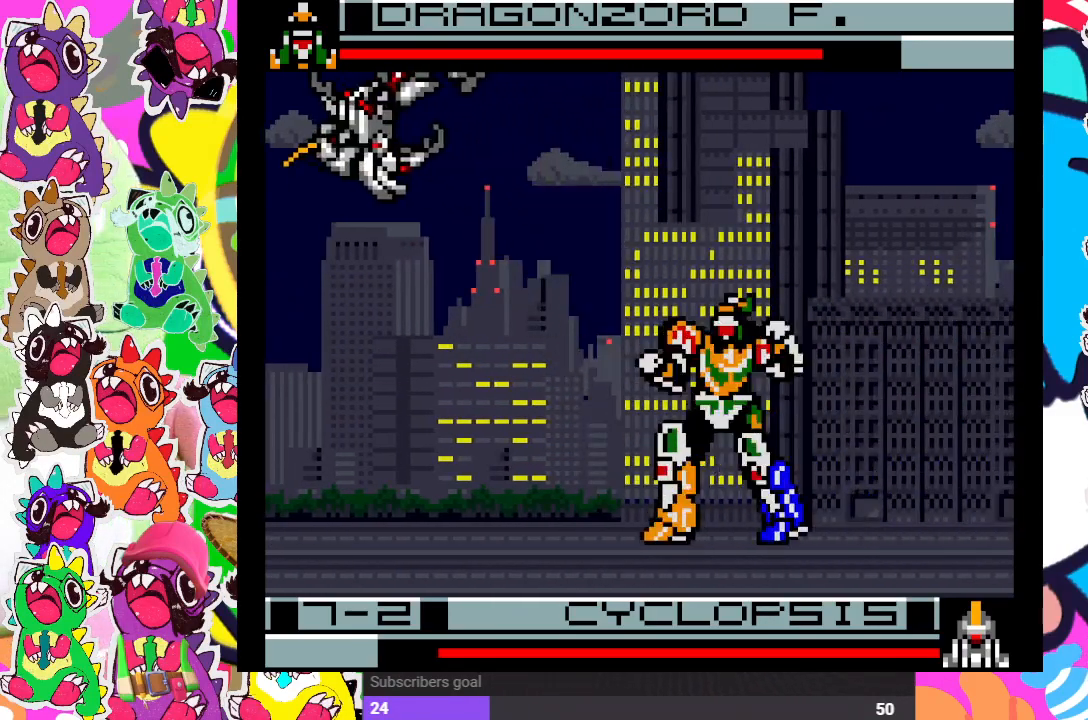
{"buttons": ["DPAD_LEFT"], "left_stick": "center", "right_stick": "center", "events": [[183, "DPAD_RIGHT", "up"], [367, "DPAD_LEFT", "down"]]}
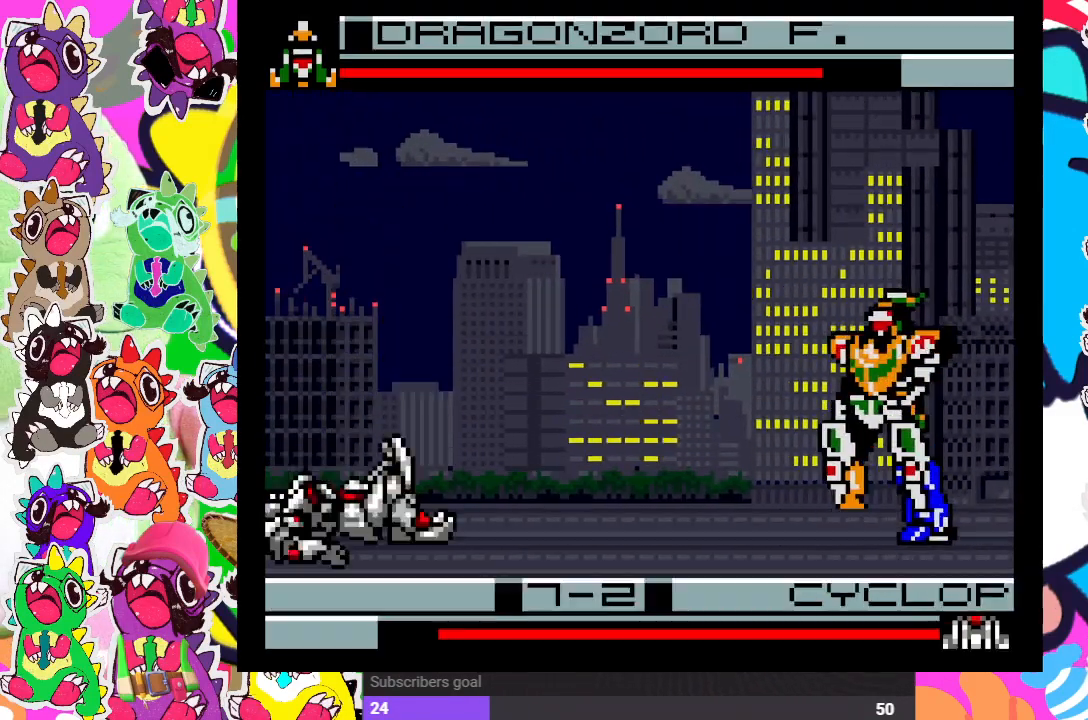
{"buttons": [], "left_stick": "center", "right_stick": "center", "events": [[483, "DPAD_LEFT", "up"]]}
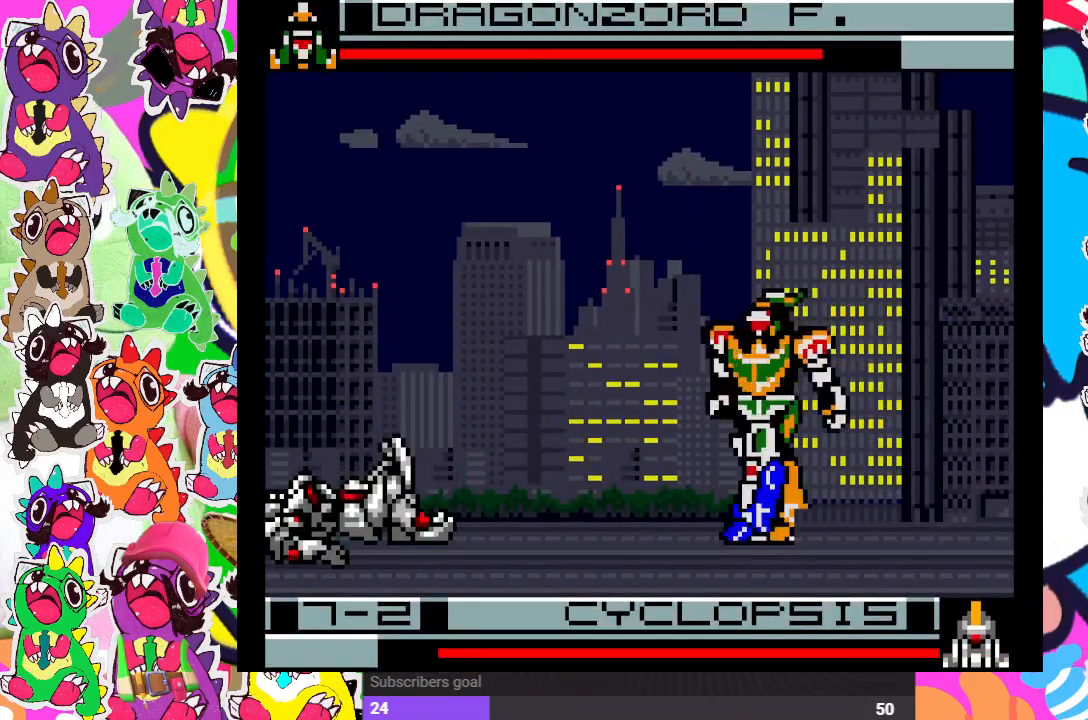
{"buttons": ["DPAD_RIGHT"], "left_stick": "center", "right_stick": "center", "events": [[67, "DPAD_RIGHT", "down"]]}
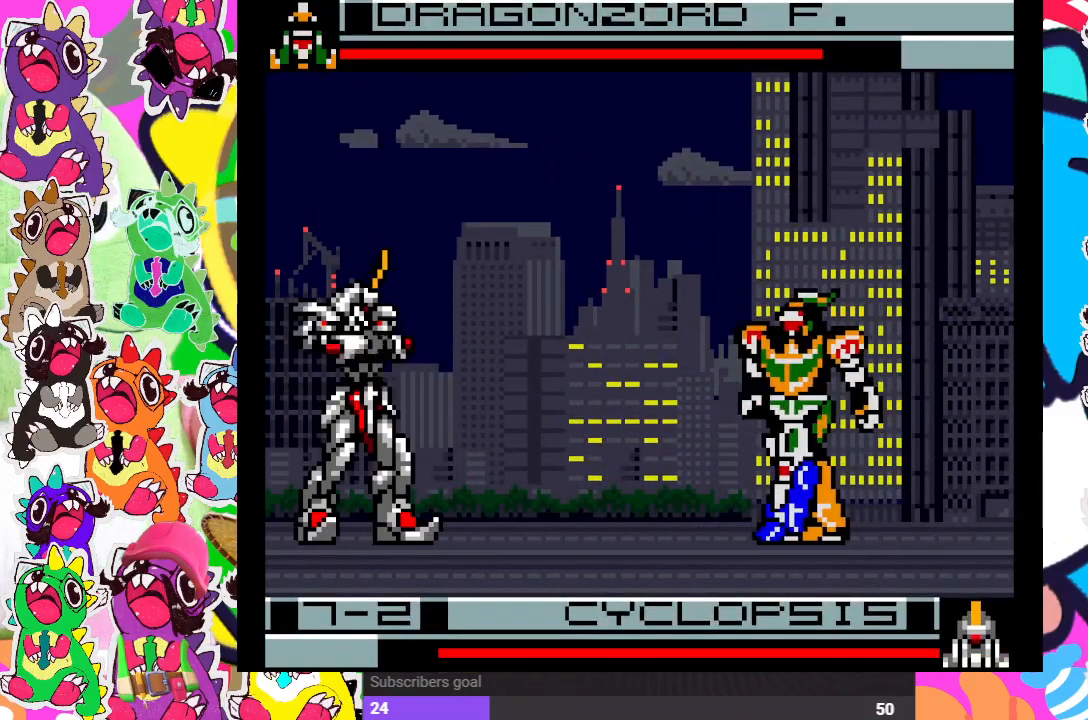
{"buttons": ["DPAD_RIGHT"], "left_stick": "center", "right_stick": "center", "events": []}
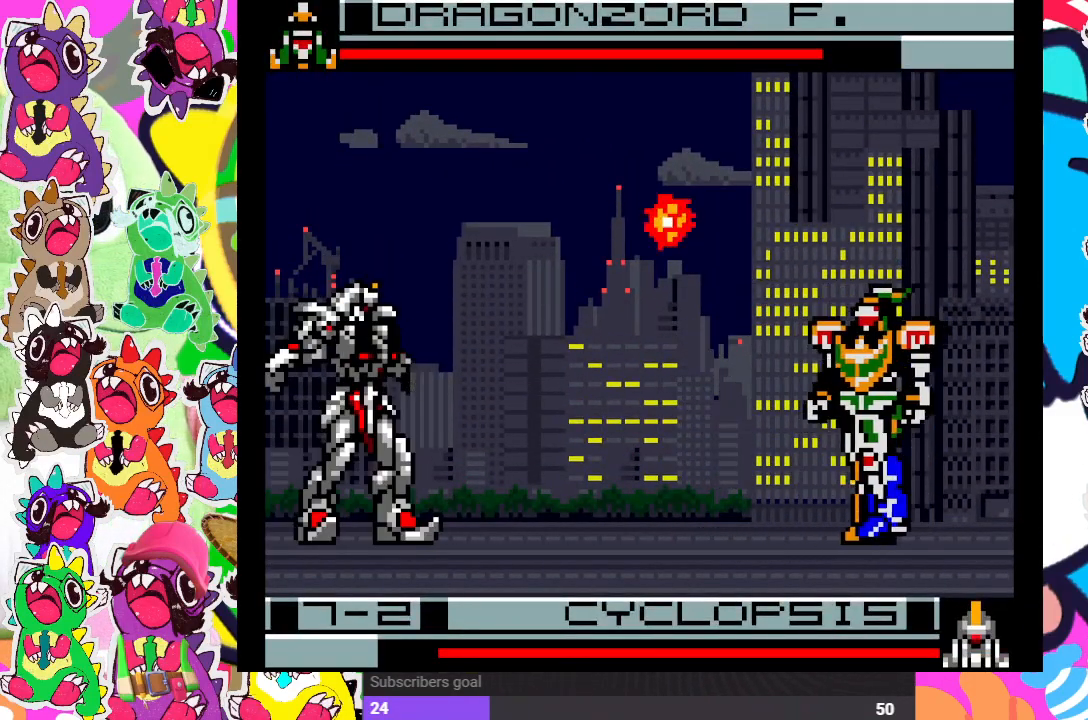
{"buttons": ["DPAD_RIGHT"], "left_stick": "center", "right_stick": "center", "events": []}
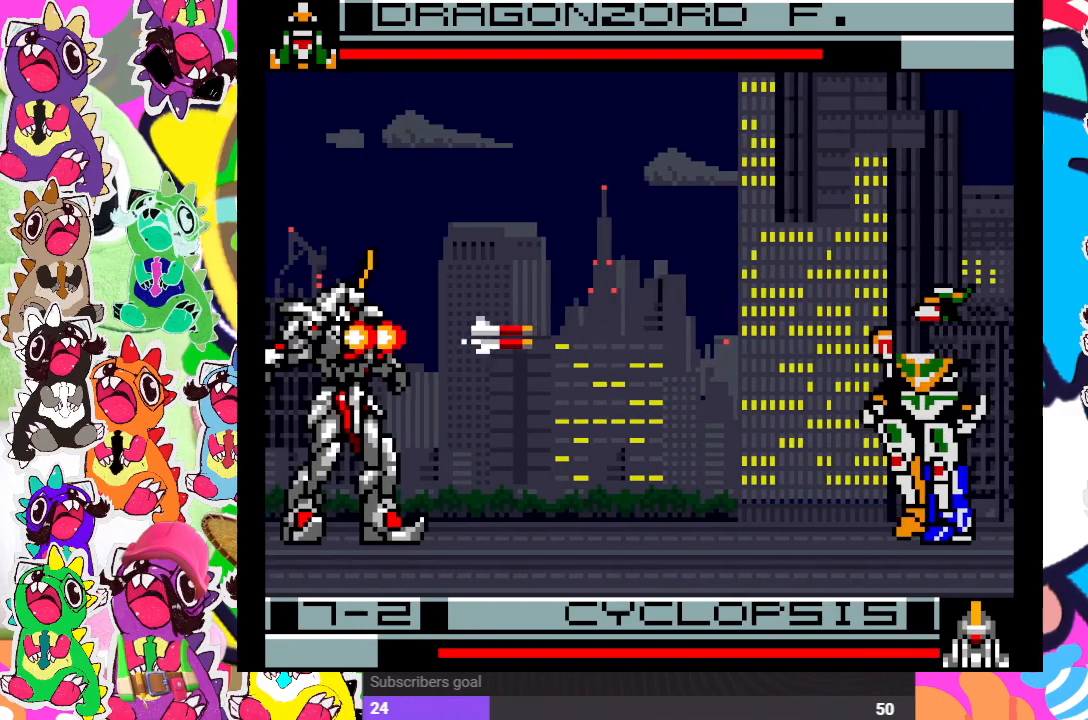
{"buttons": [], "left_stick": "center", "right_stick": "center", "events": [[67, "DPAD_RIGHT", "up"]]}
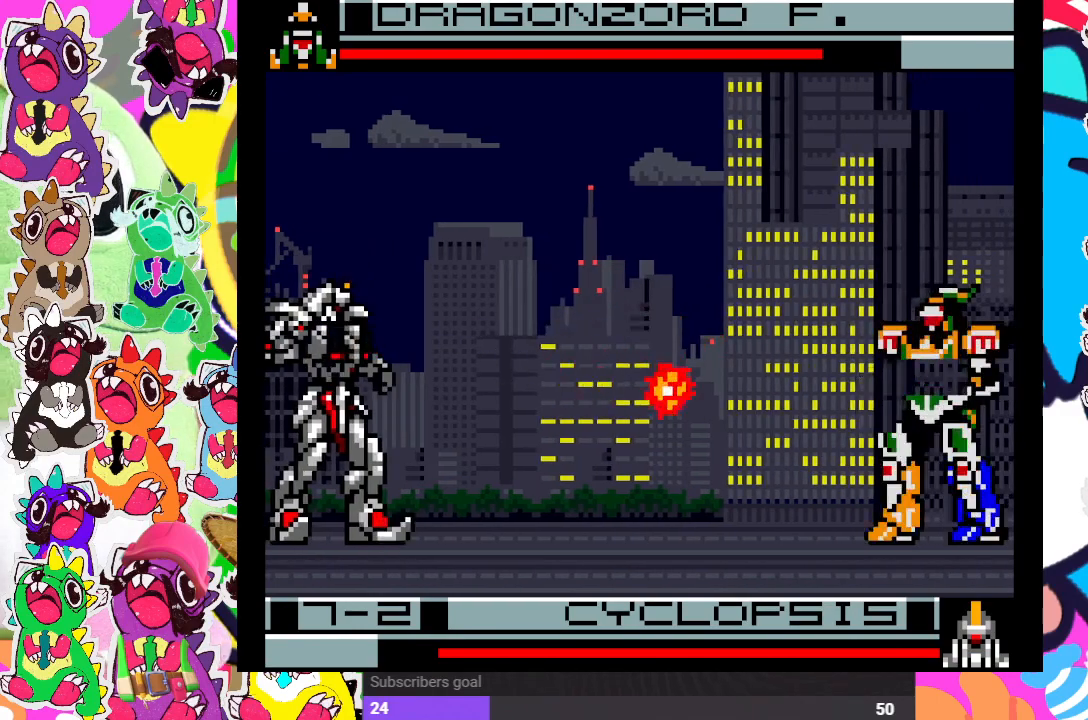
{"buttons": [], "left_stick": "center", "right_stick": "center", "events": []}
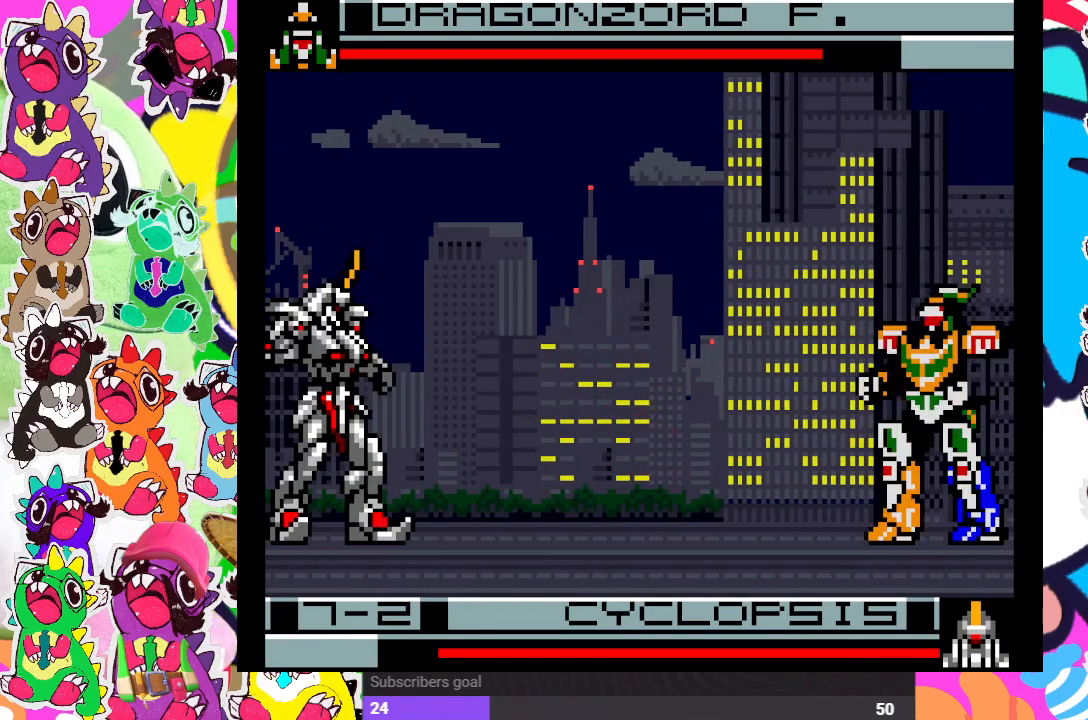
{"buttons": ["DPAD_LEFT"], "left_stick": "center", "right_stick": "center", "events": [[183, "DPAD_LEFT", "down"]]}